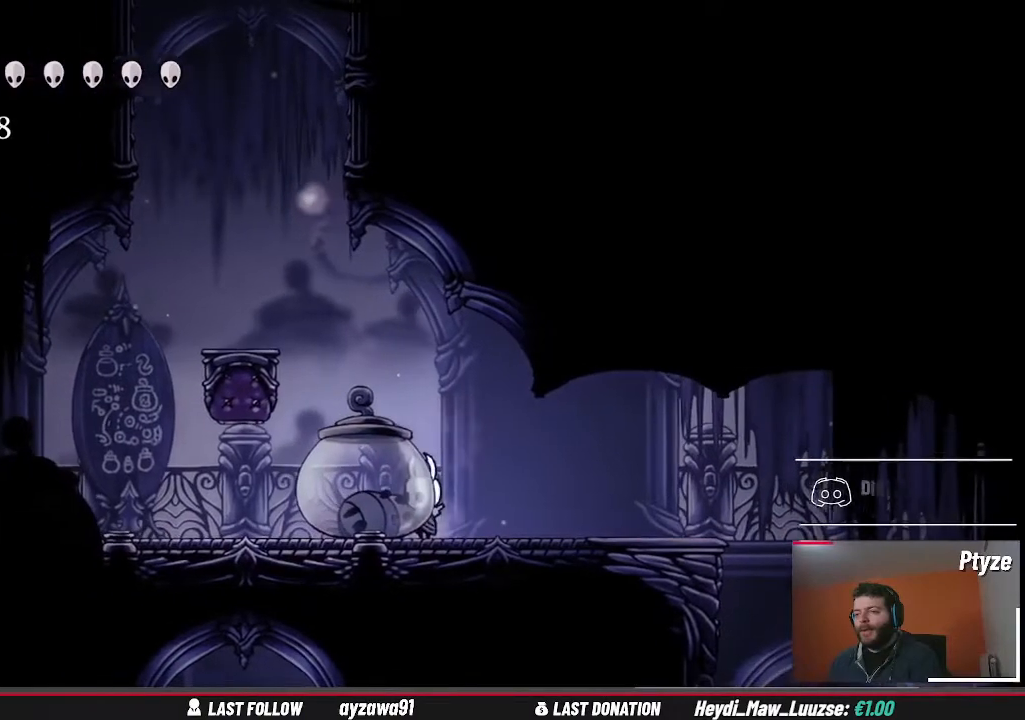
Gameplay with a controller (Xbox layout); each line is a JSON object with the inputs held at the frame after it. "events" lists button and stick changes between this image and that frame as [ms after this image, input, new state], when the widget could be followed in between. Not read: L3 R3.
{"buttons": [], "left_stick": "up-left", "right_stick": "center", "events": [[100, "left_stick", "up-right"], [167, "left_stick", "center"], [233, "A", "down"], [233, "left_stick", "up-left"], [500, "A", "up"]]}
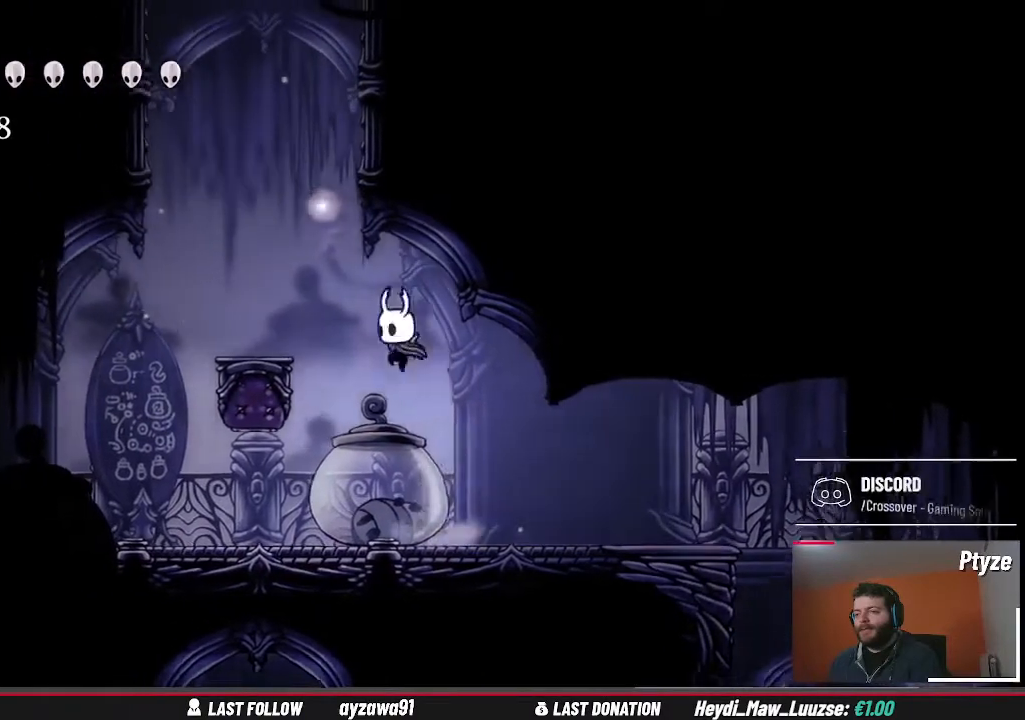
{"buttons": [], "left_stick": "left", "right_stick": "center", "events": [[233, "left_stick", "center"], [333, "left_stick", "left"]]}
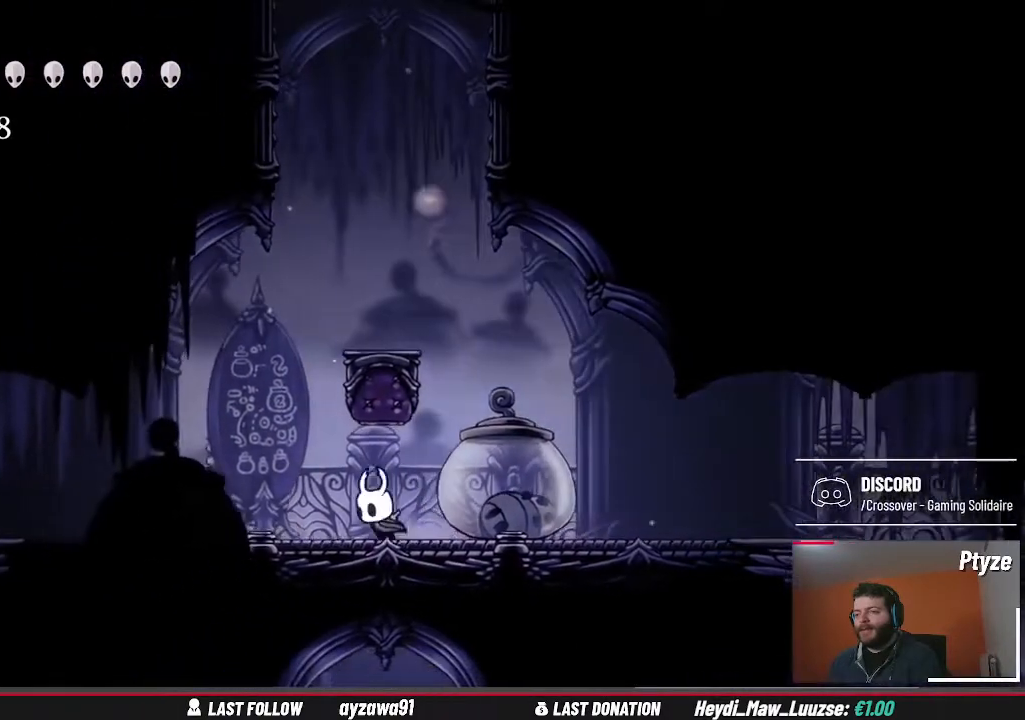
{"buttons": [], "left_stick": "right", "right_stick": "center", "events": [[300, "left_stick", "center"], [467, "left_stick", "right"]]}
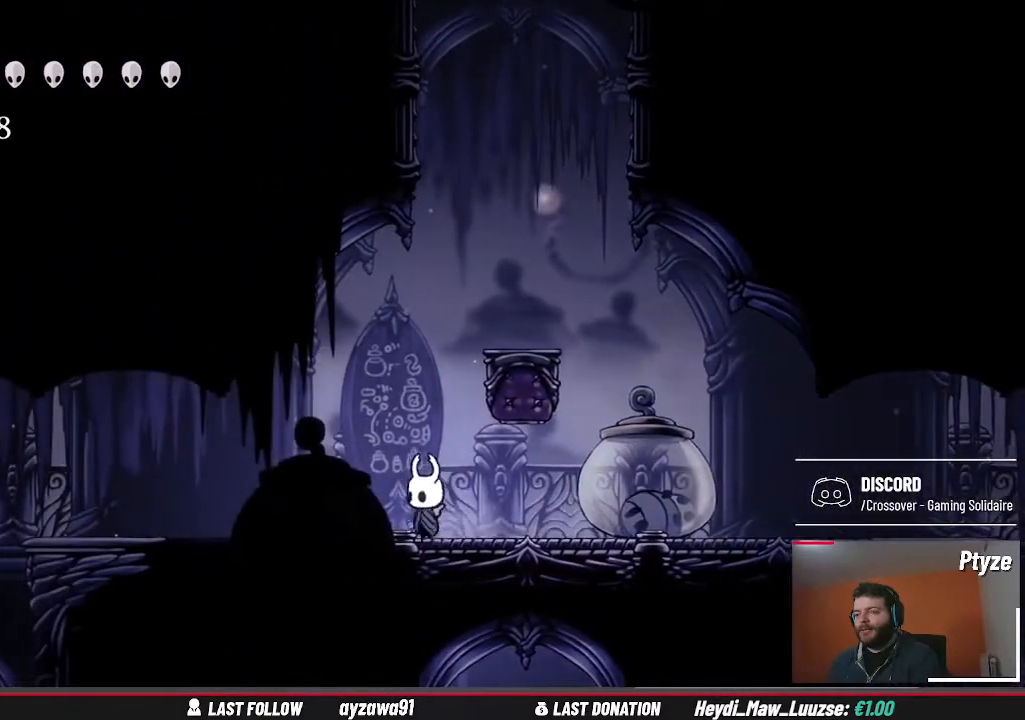
{"buttons": [], "left_stick": "center", "right_stick": "center", "events": [[233, "X", "down"], [267, "left_stick", "center"], [333, "X", "up"]]}
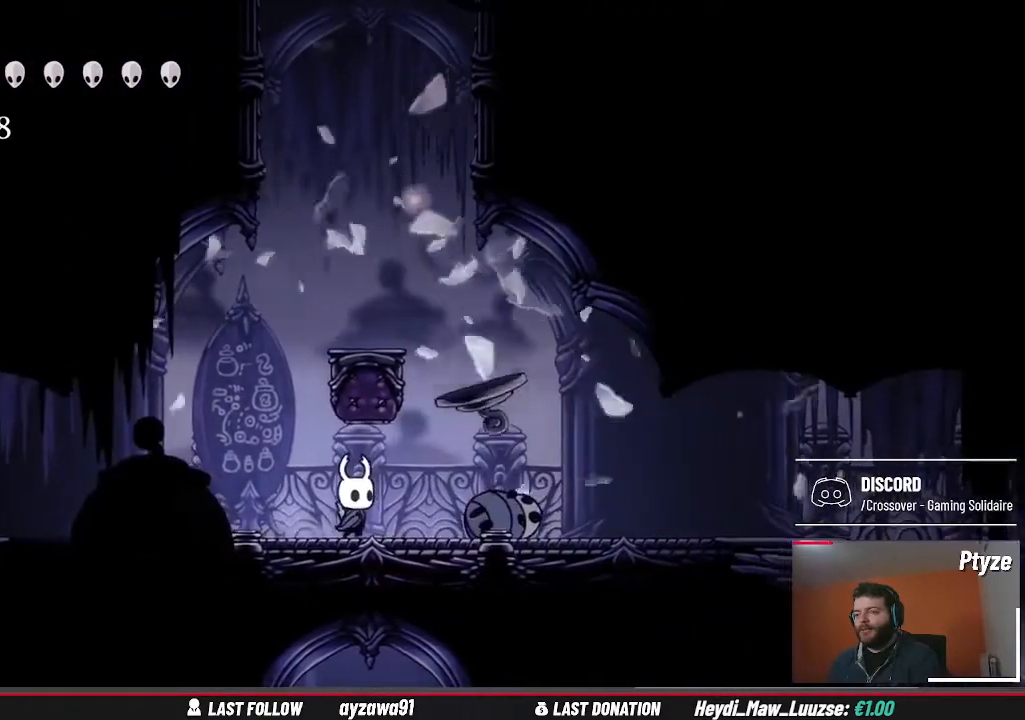
{"buttons": ["Y"], "left_stick": "center", "right_stick": "center", "events": [[67, "left_stick", "right"], [267, "left_stick", "center"], [333, "Y", "down"]]}
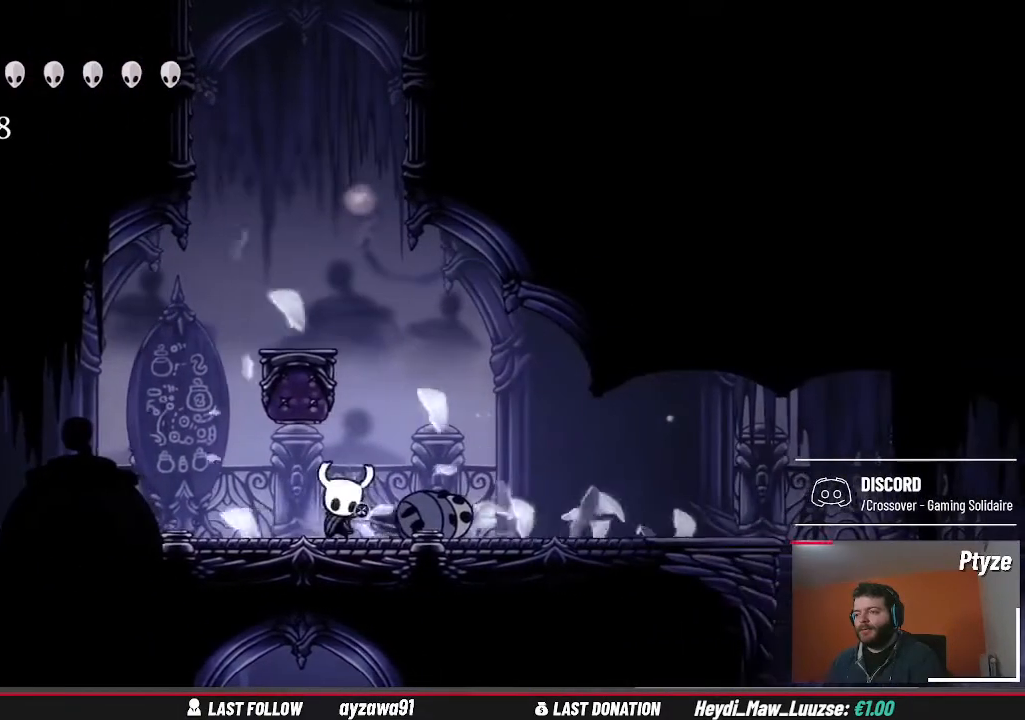
{"buttons": ["Y"], "left_stick": "center", "right_stick": "center", "events": []}
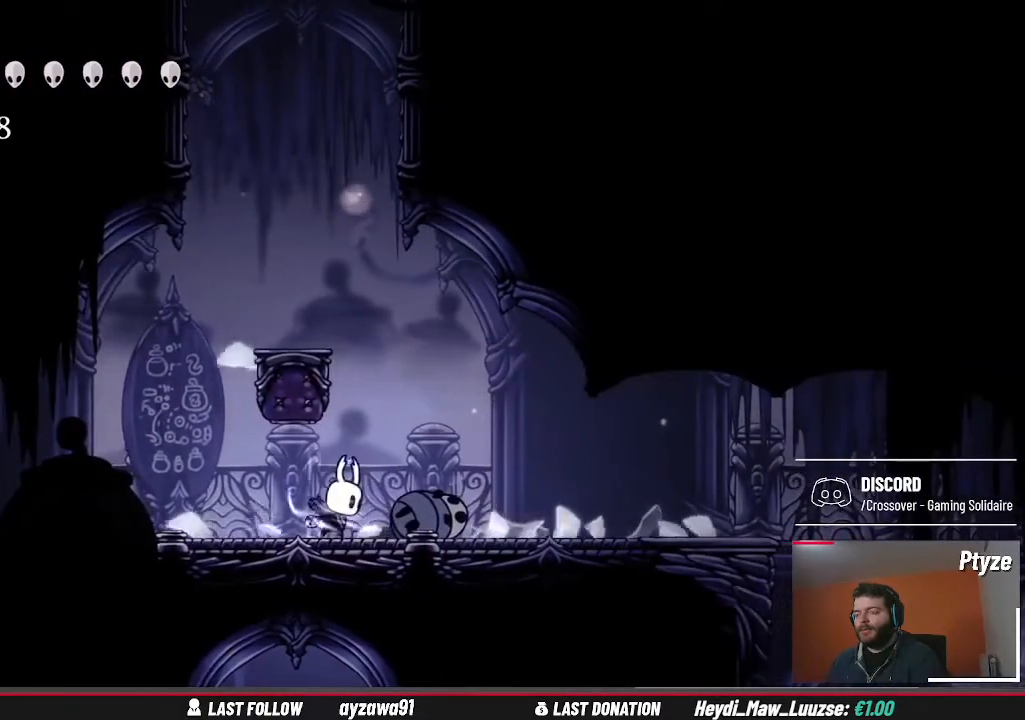
{"buttons": ["Y"], "left_stick": "center", "right_stick": "center", "events": []}
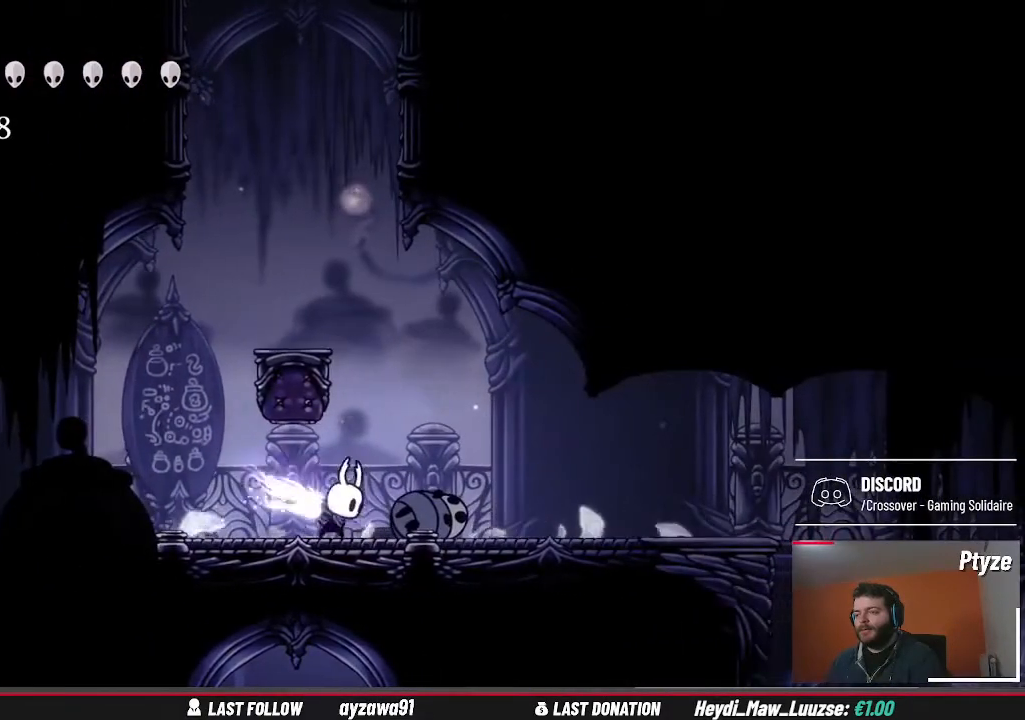
{"buttons": ["Y"], "left_stick": "center", "right_stick": "center", "events": []}
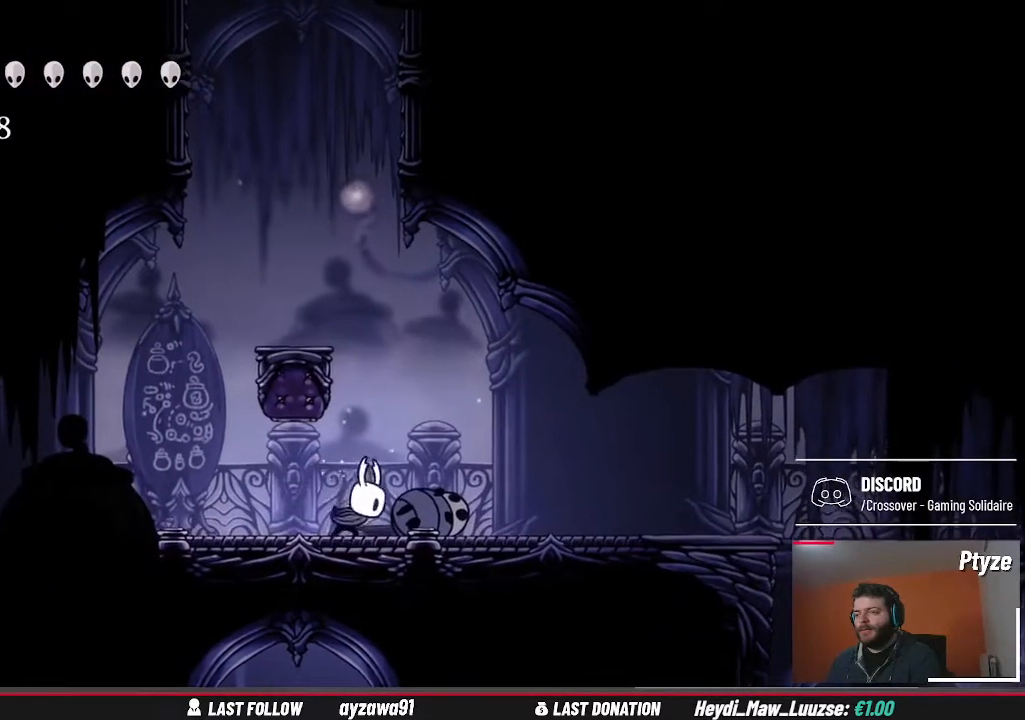
{"buttons": [], "left_stick": "right", "right_stick": "center", "events": [[33, "Y", "up"], [133, "left_stick", "right"]]}
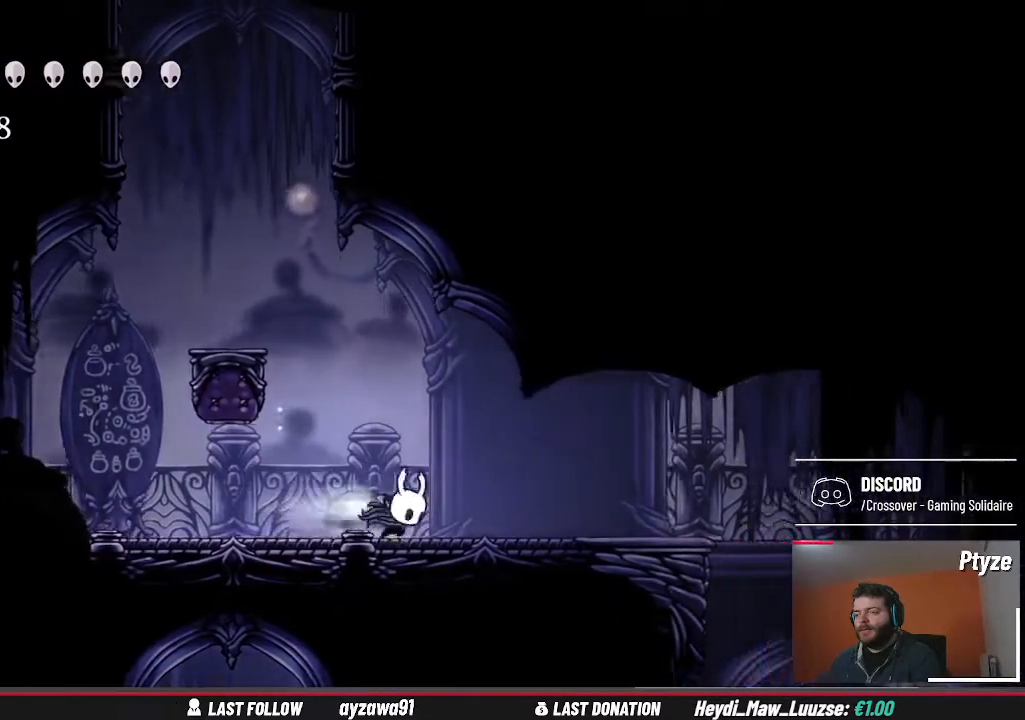
{"buttons": [], "left_stick": "center", "right_stick": "down", "events": [[367, "left_stick", "center"], [500, "right_stick", "down"]]}
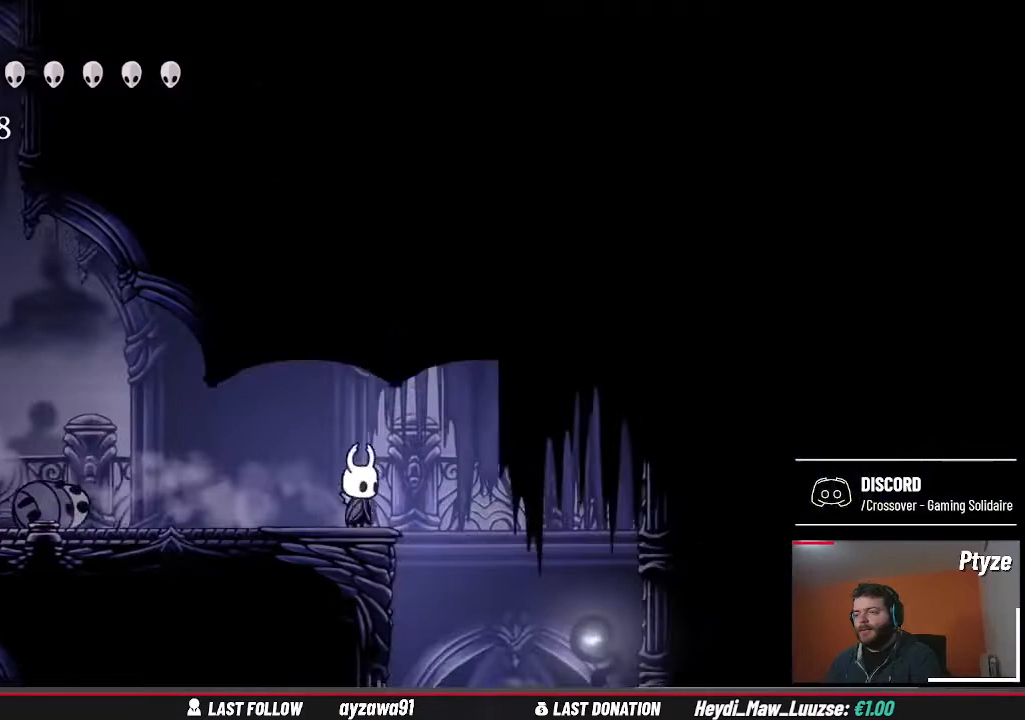
{"buttons": [], "left_stick": "right", "right_stick": "center", "events": [[267, "left_stick", "right"], [333, "right_stick", "center"]]}
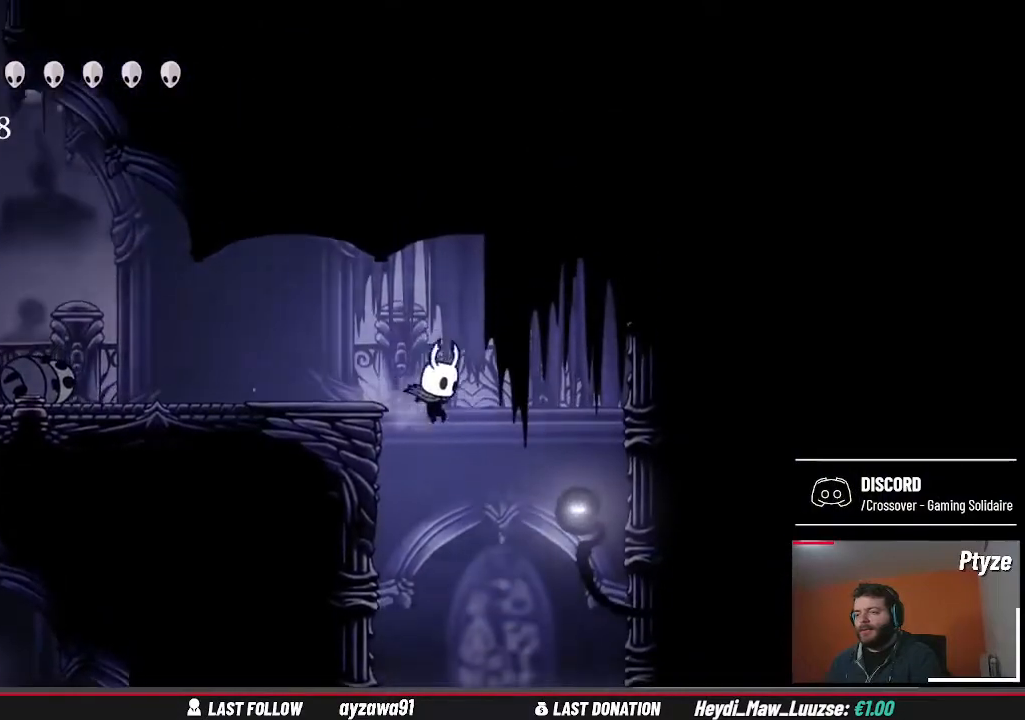
{"buttons": [], "left_stick": "center", "right_stick": "center", "events": [[67, "left_stick", "left"], [267, "left_stick", "center"]]}
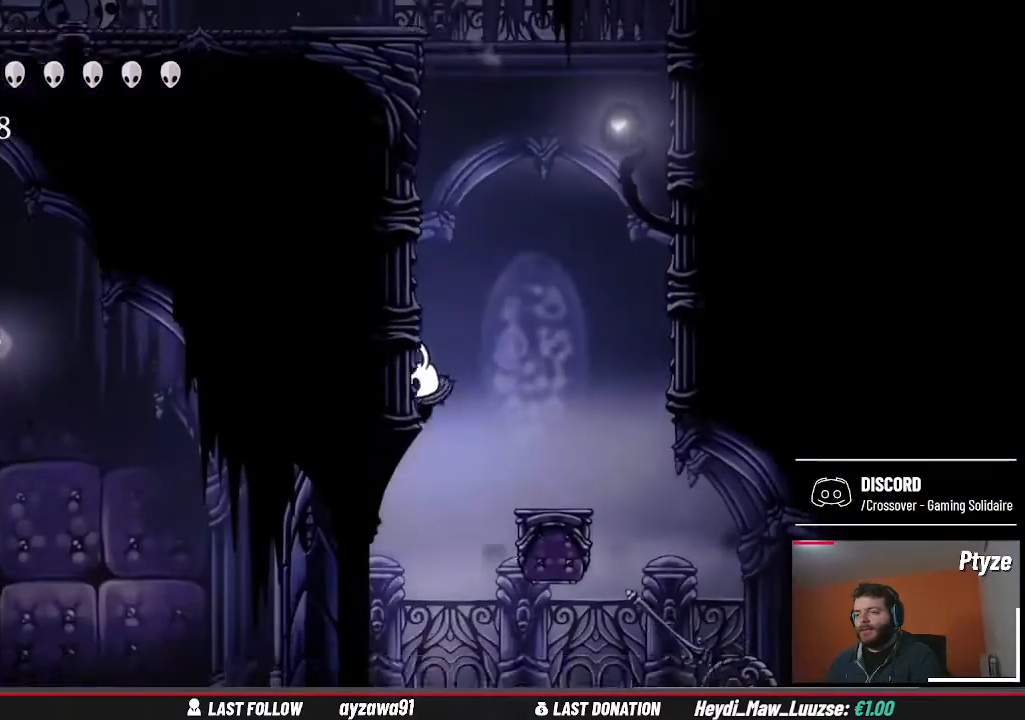
{"buttons": [], "left_stick": "center", "right_stick": "center", "events": []}
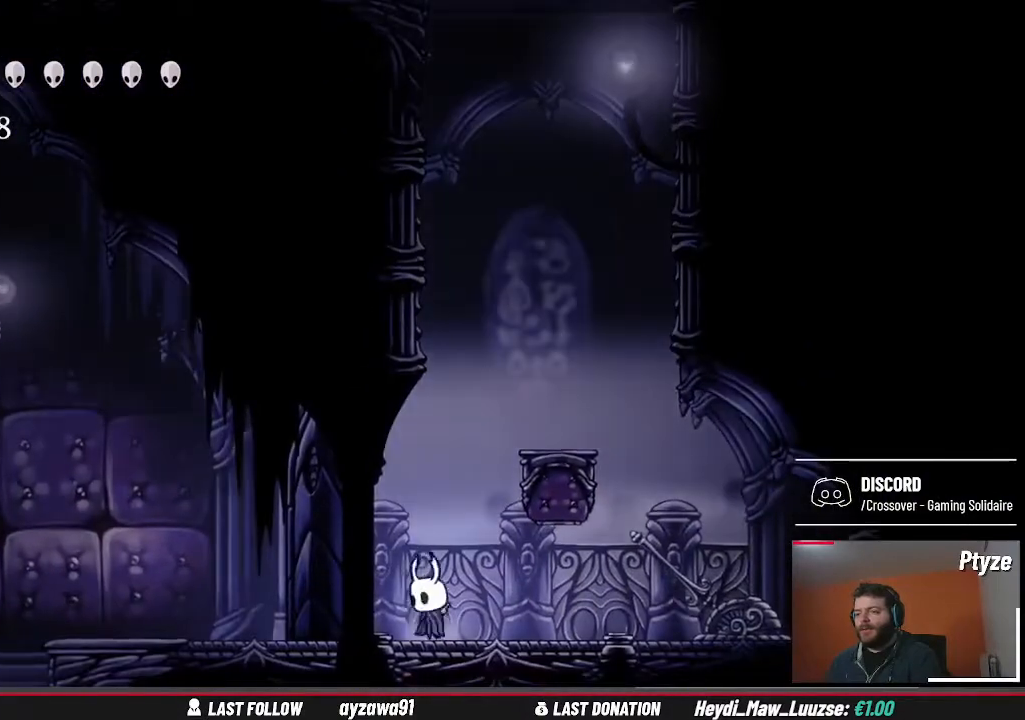
{"buttons": [], "left_stick": "left", "right_stick": "center", "events": [[33, "left_stick", "left"]]}
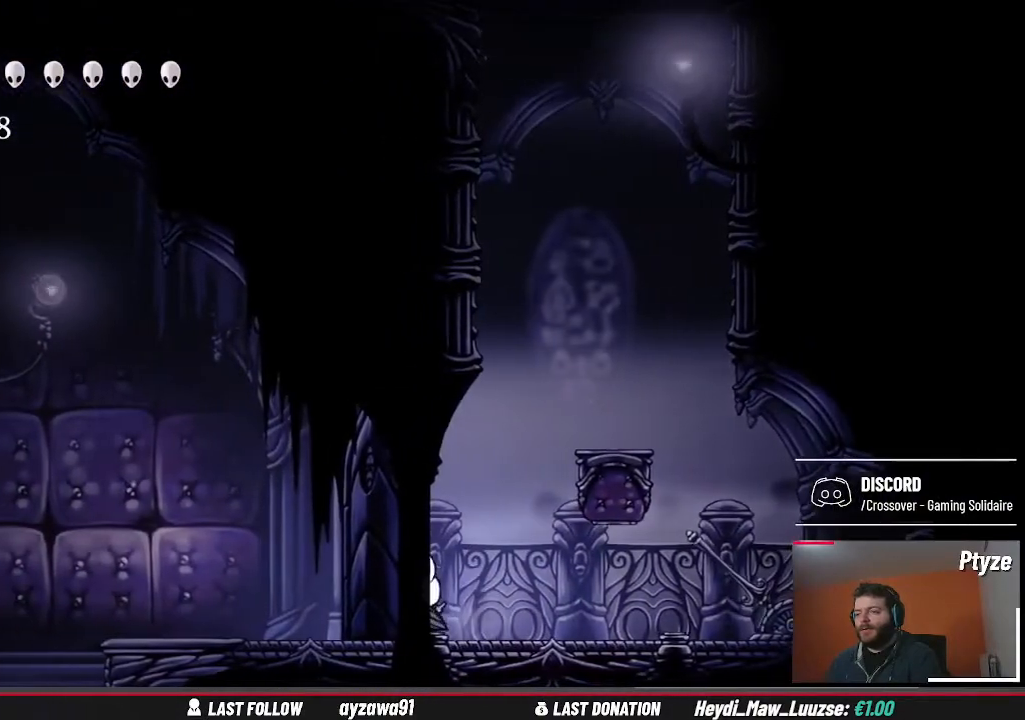
{"buttons": [], "left_stick": "right", "right_stick": "center", "events": [[67, "left_stick", "center"], [167, "left_stick", "right"]]}
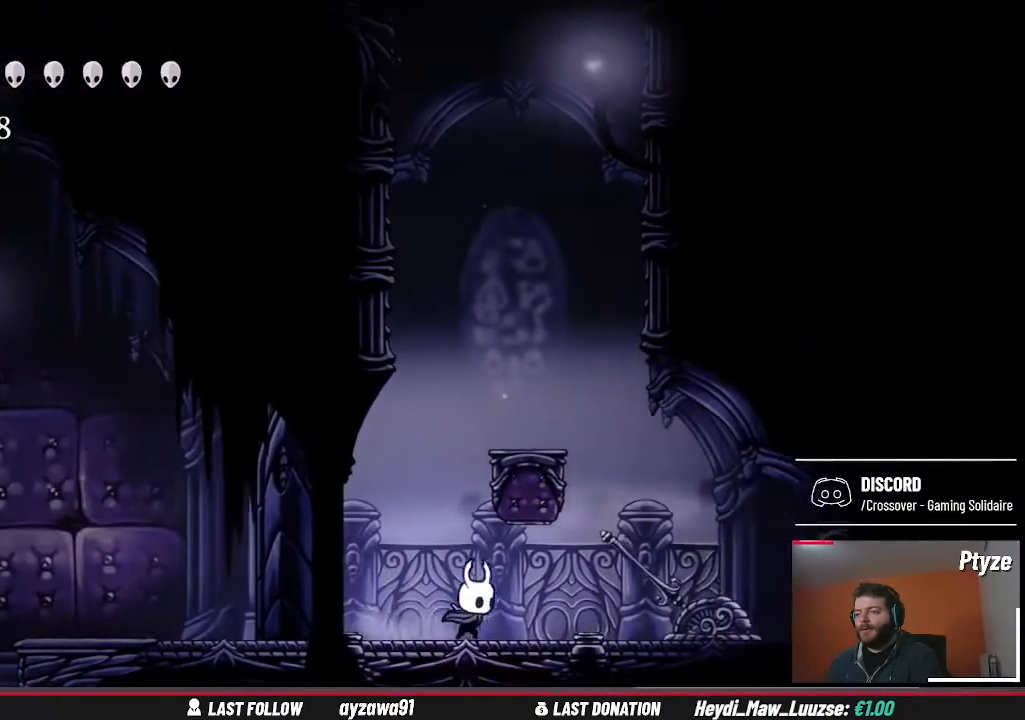
{"buttons": [], "left_stick": "center", "right_stick": "center", "events": [[200, "X", "down"], [233, "left_stick", "up-right"], [300, "X", "up"], [333, "left_stick", "center"]]}
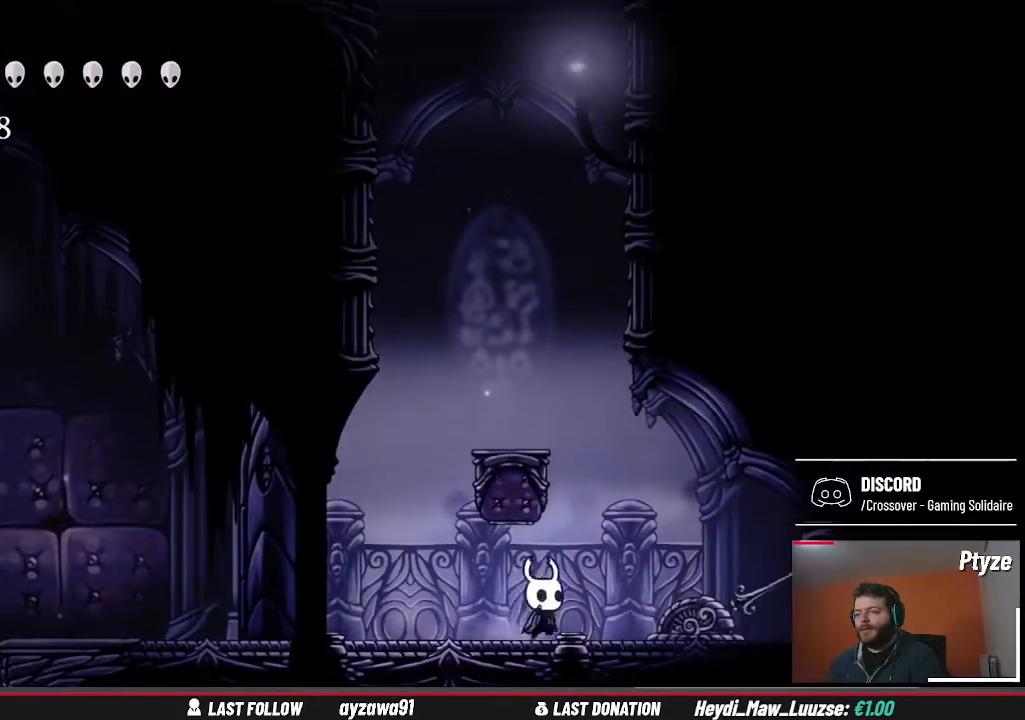
{"buttons": [], "left_stick": "left", "right_stick": "center", "events": [[133, "left_stick", "left"]]}
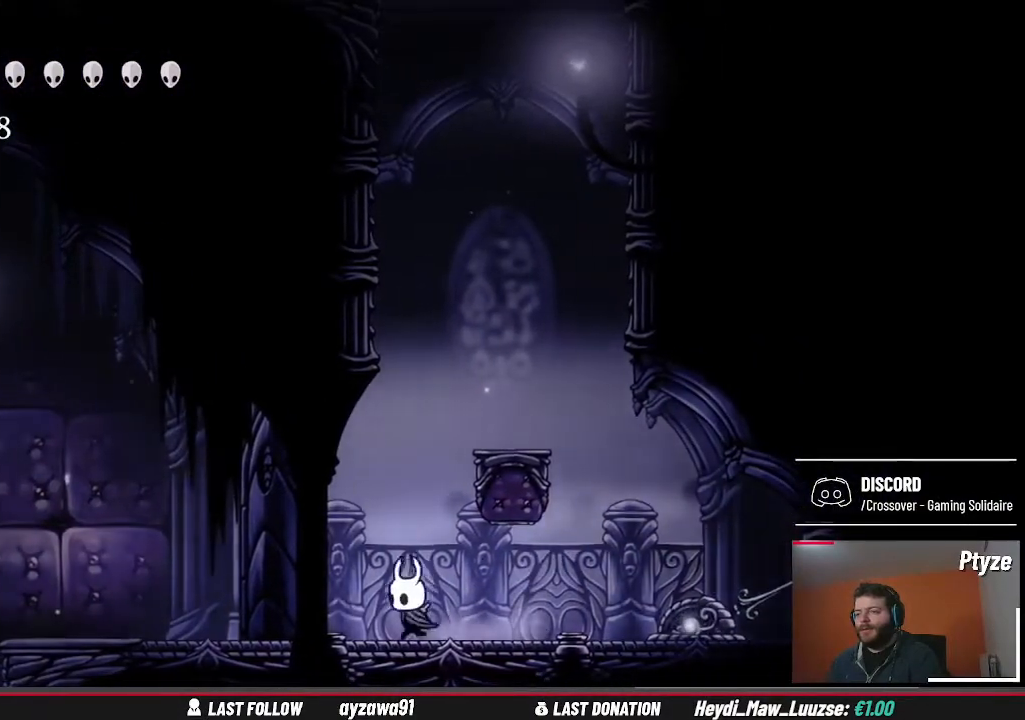
{"buttons": [], "left_stick": "center", "right_stick": "center", "events": [[200, "left_stick", "center"]]}
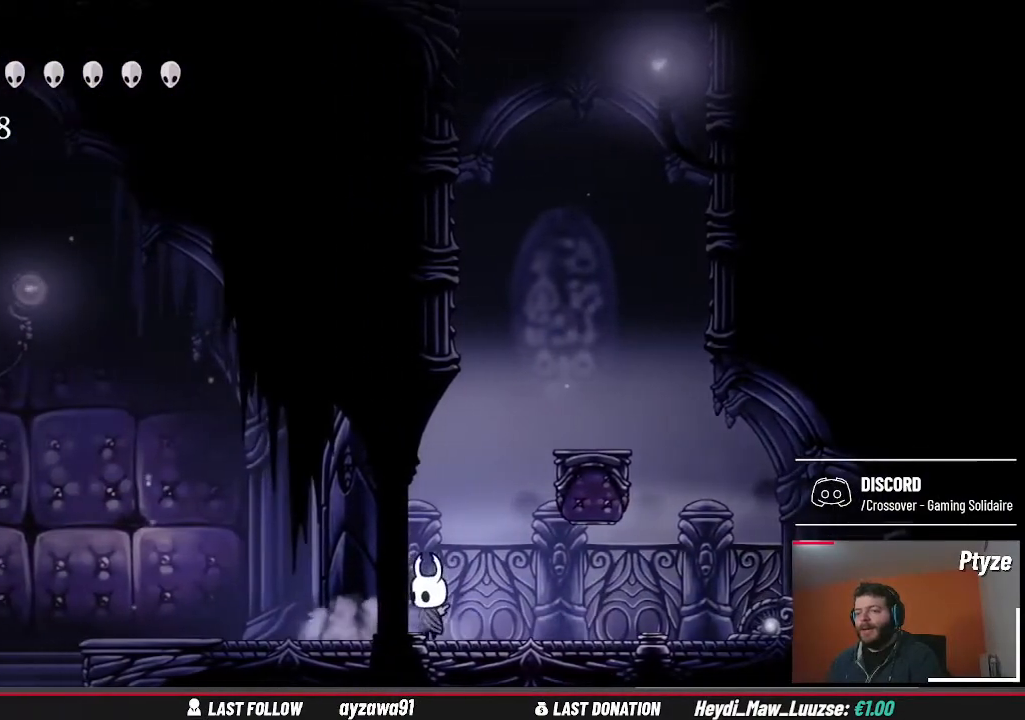
{"buttons": [], "left_stick": "center", "right_stick": "center", "events": []}
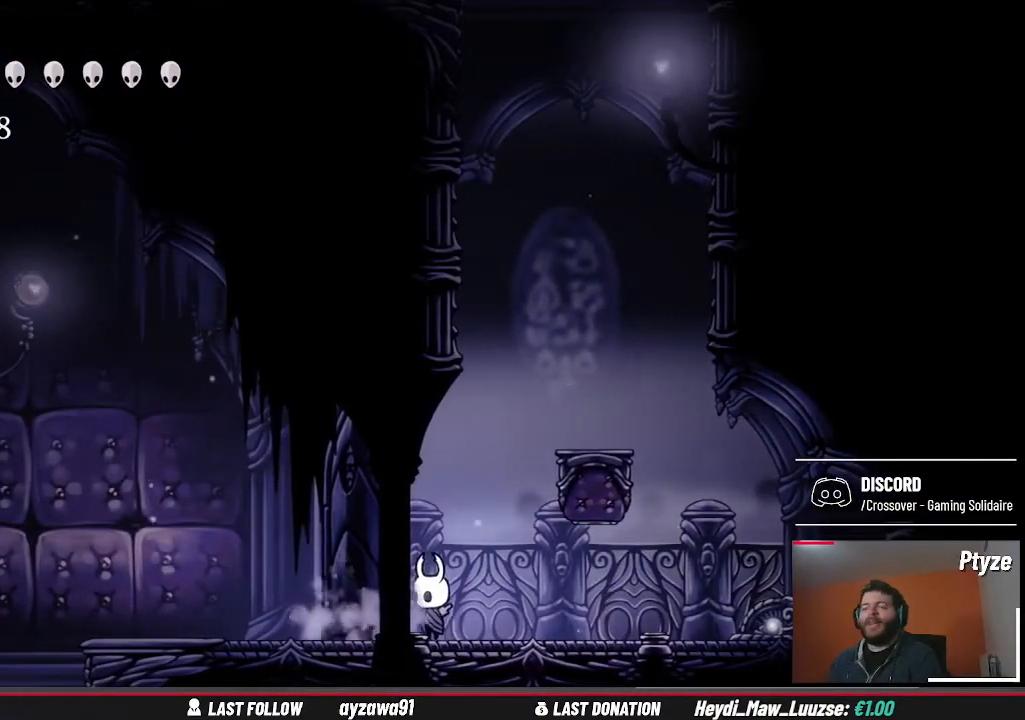
{"buttons": [], "left_stick": "left", "right_stick": "center", "events": [[133, "left_stick", "left"]]}
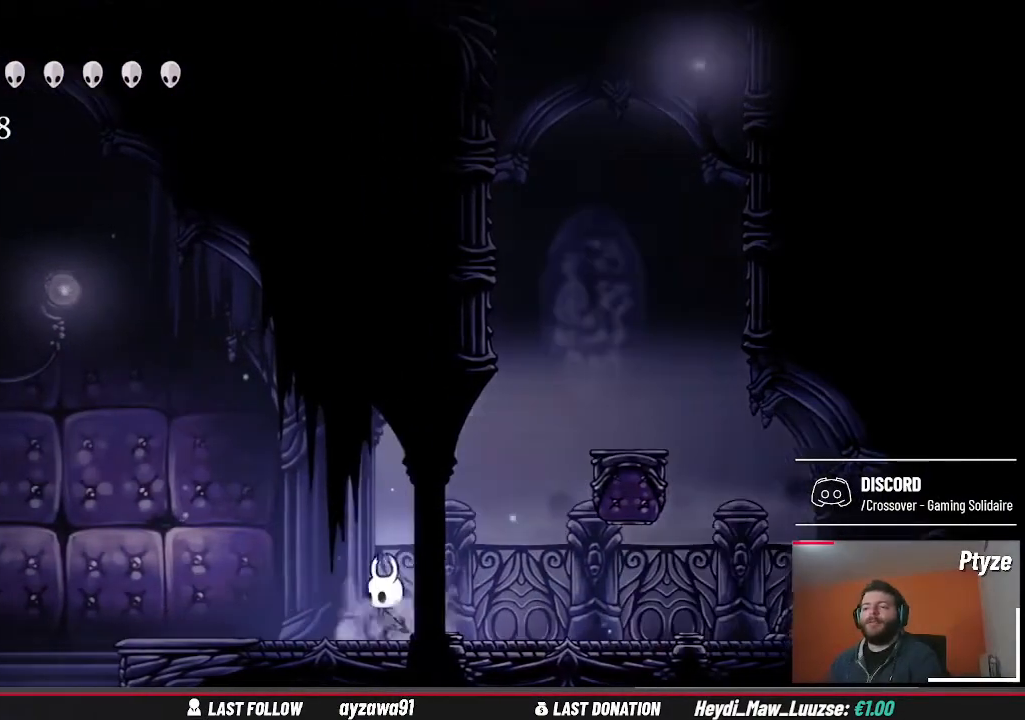
{"buttons": [], "left_stick": "center", "right_stick": "center", "events": [[467, "left_stick", "center"]]}
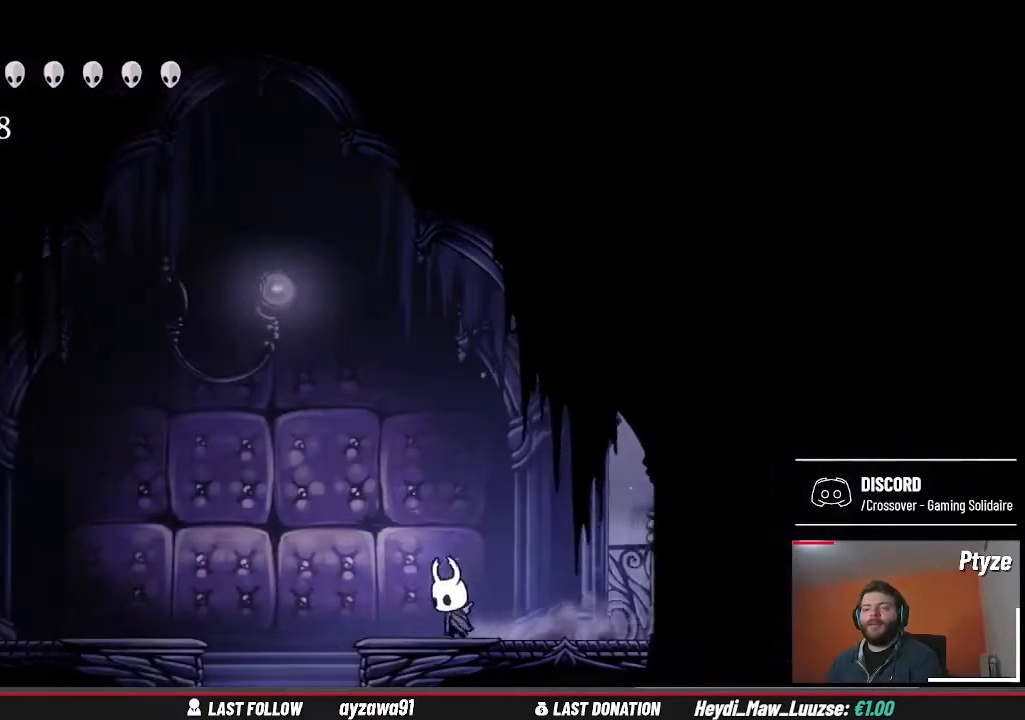
{"buttons": [], "left_stick": "left", "right_stick": "center", "events": [[167, "left_stick", "left"], [200, "A", "down"], [400, "A", "up"]]}
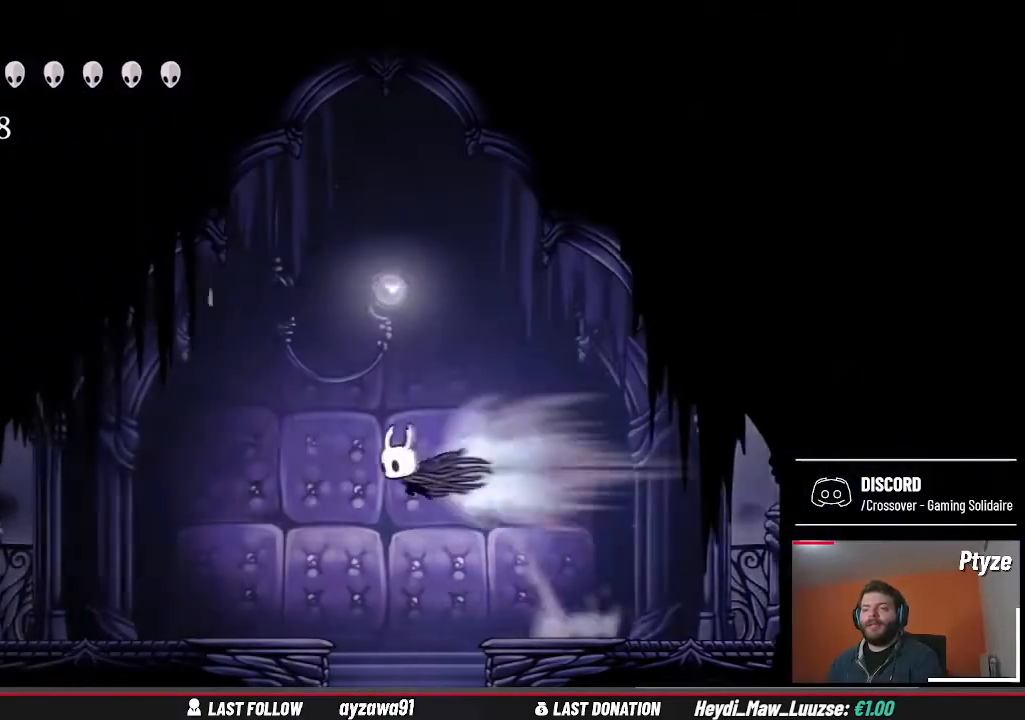
{"buttons": [], "left_stick": "left", "right_stick": "center", "events": []}
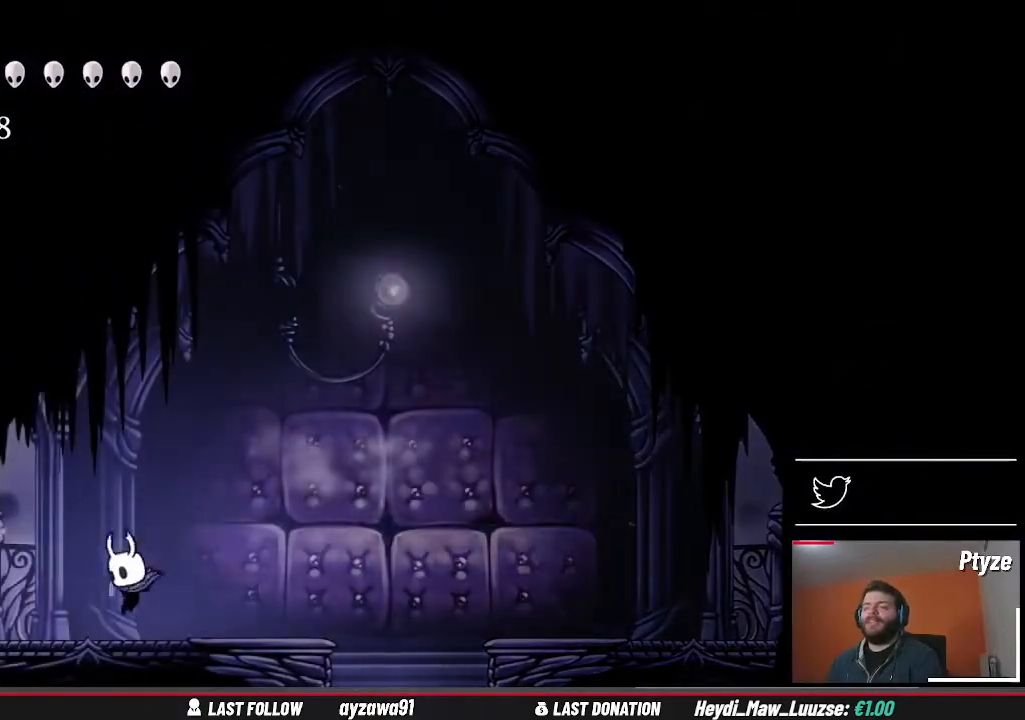
{"buttons": [], "left_stick": "left", "right_stick": "center", "events": []}
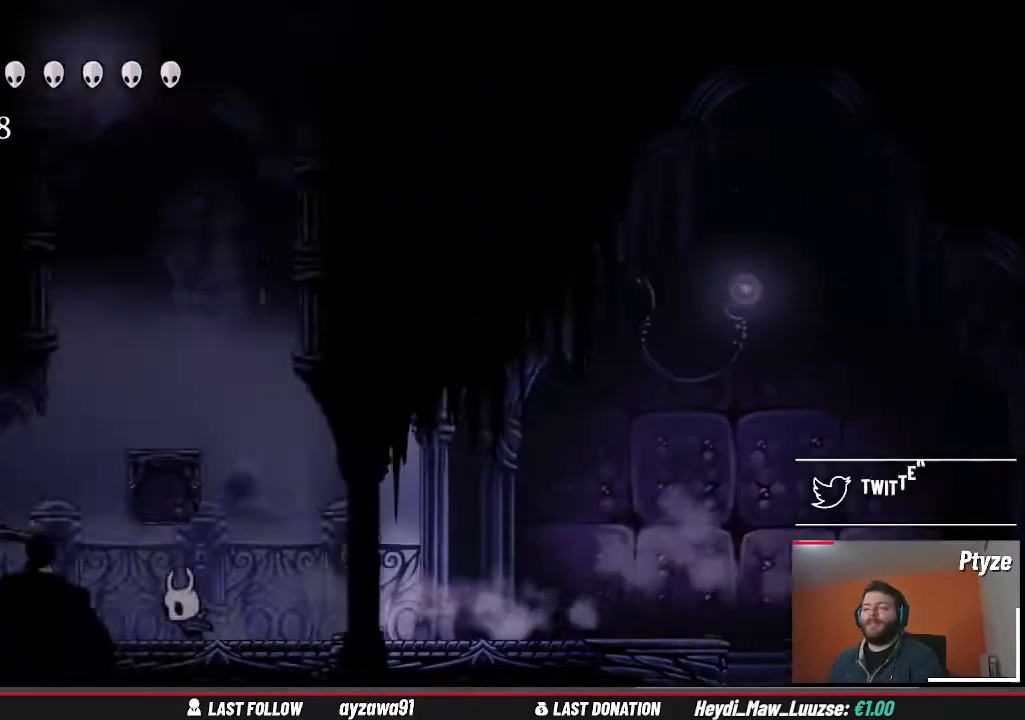
{"buttons": [], "left_stick": "left", "right_stick": "center", "events": [[167, "left_stick", "center"], [300, "left_stick", "left"]]}
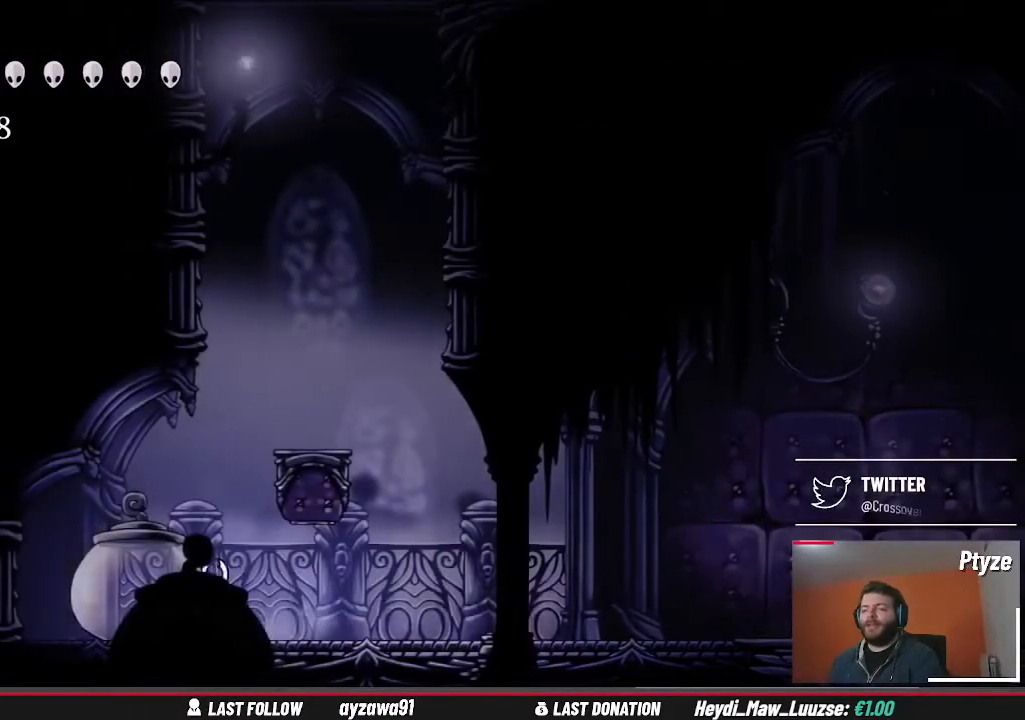
{"buttons": [], "left_stick": "center", "right_stick": "center", "events": [[33, "left_stick", "center"], [333, "X", "down"], [433, "X", "up"]]}
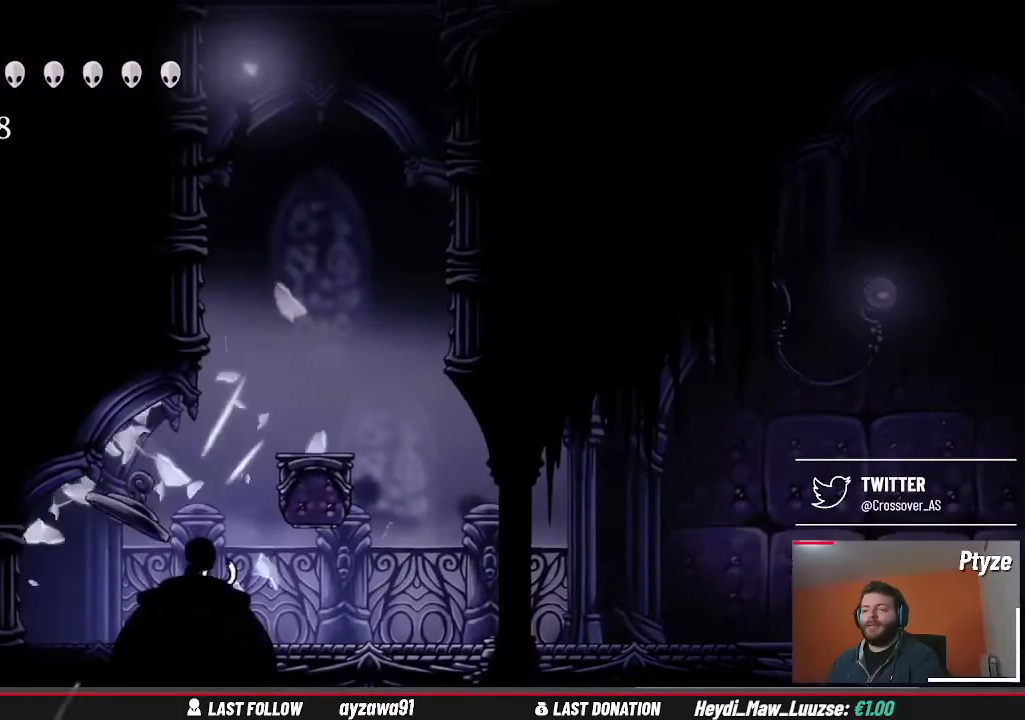
{"buttons": ["A"], "left_stick": "right", "right_stick": "center", "events": [[300, "A", "down"], [400, "left_stick", "right"]]}
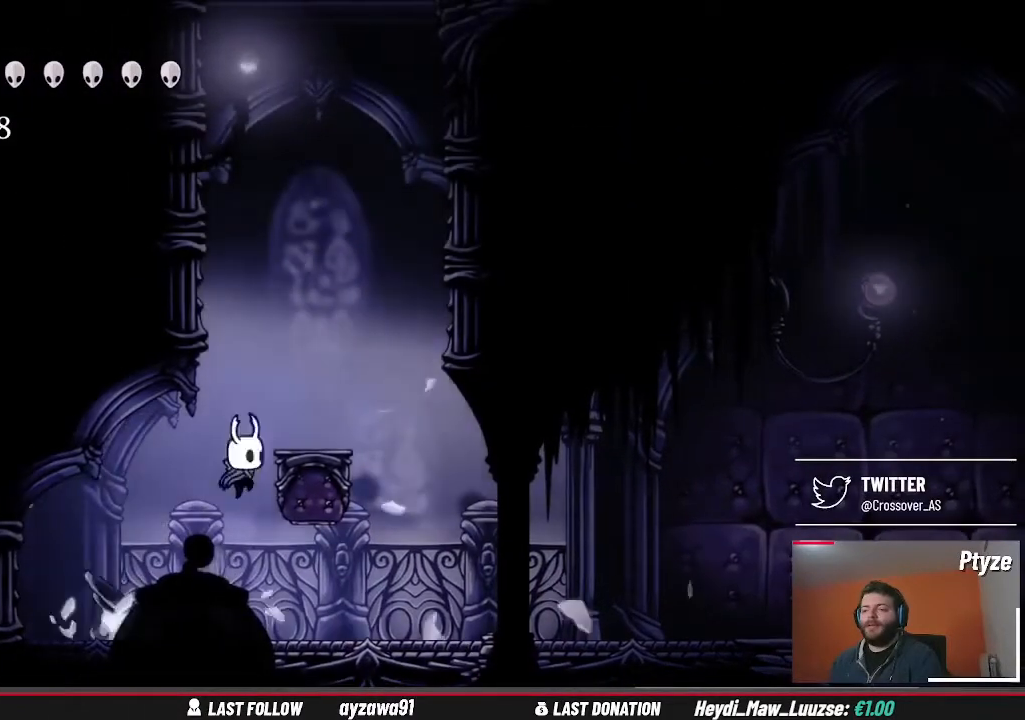
{"buttons": ["A"], "left_stick": "left", "right_stick": "center", "events": [[167, "A", "up"], [233, "left_stick", "center"], [400, "left_stick", "left"], [467, "A", "down"]]}
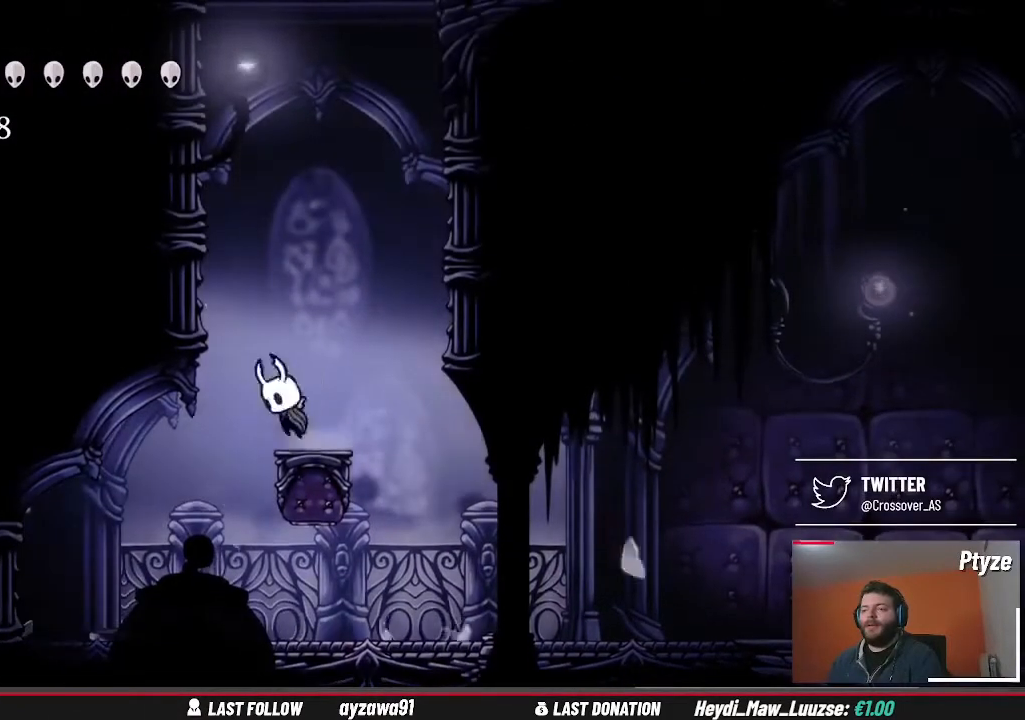
{"buttons": ["A"], "left_stick": "left", "right_stick": "center", "events": [[333, "A", "up"], [400, "A", "down"]]}
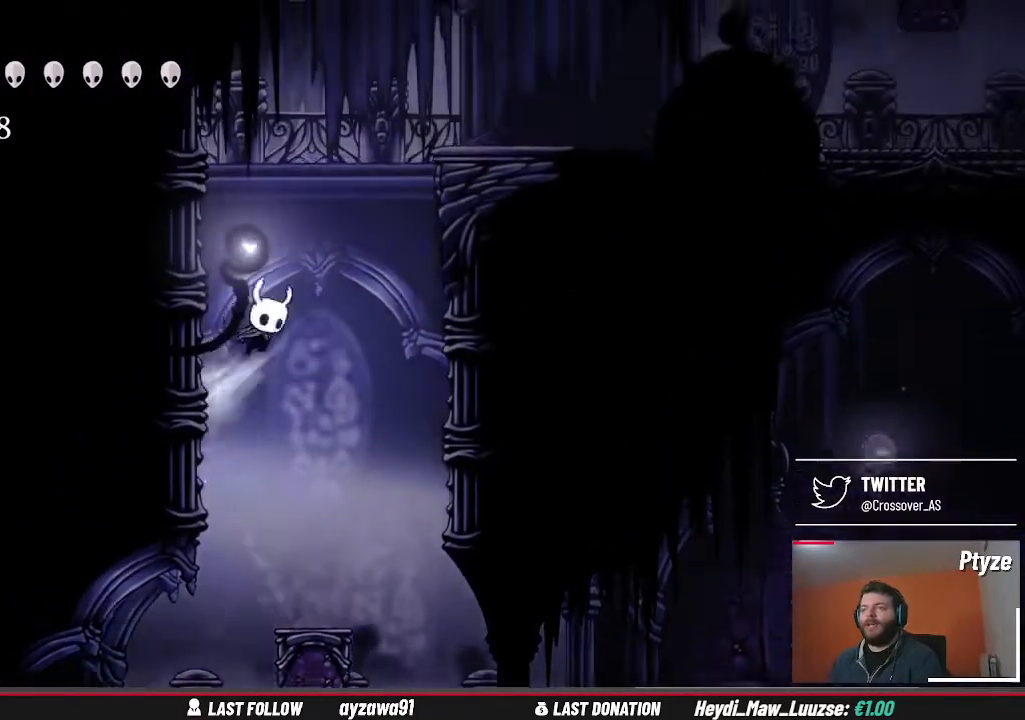
{"buttons": ["A"], "left_stick": "up-right", "right_stick": "center", "events": [[200, "A", "up"], [267, "left_stick", "up-right"], [300, "A", "down"]]}